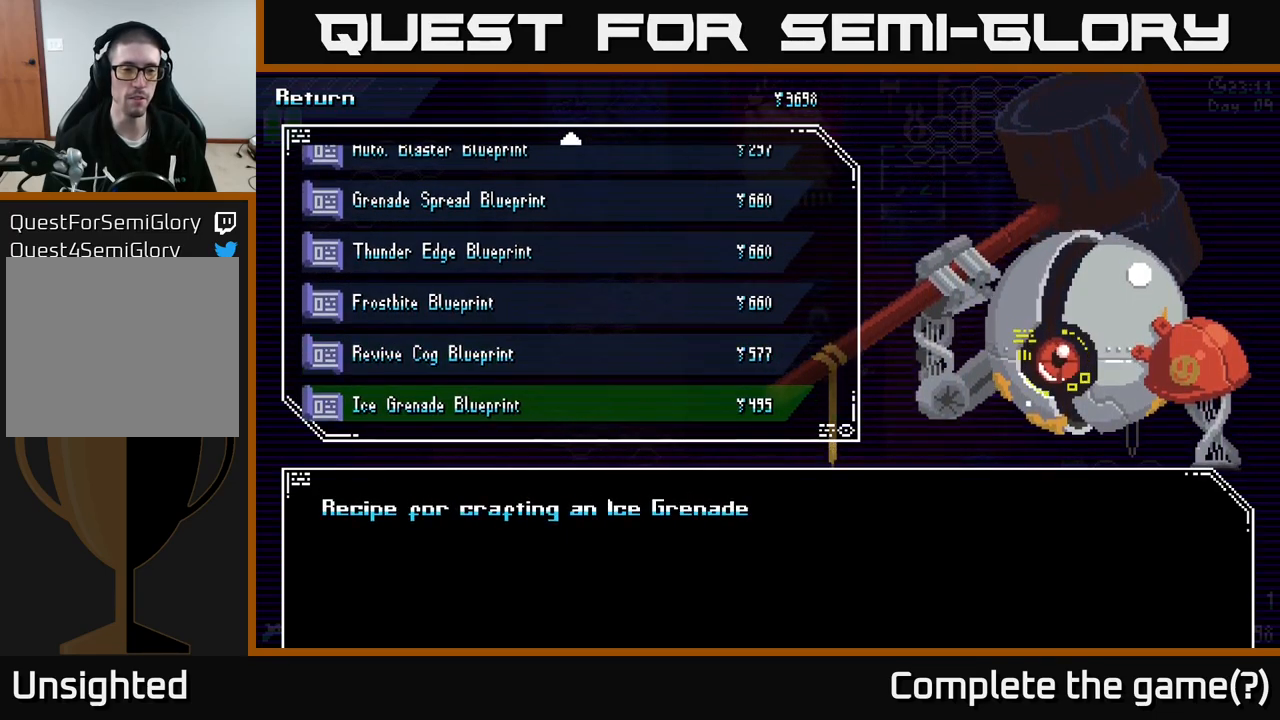
Gameplay with a controller (Xbox layout); each line is a JSON object with the inputs held at the frame after it. "events" lists button and stick changes between this image and that frame as [ms after this image, input, new state], when the widget could be followed in between.
{"buttons": [], "left_stick": "center", "right_stick": "center", "events": [[67, "left_stick", "down"], [200, "left_stick", "center"]]}
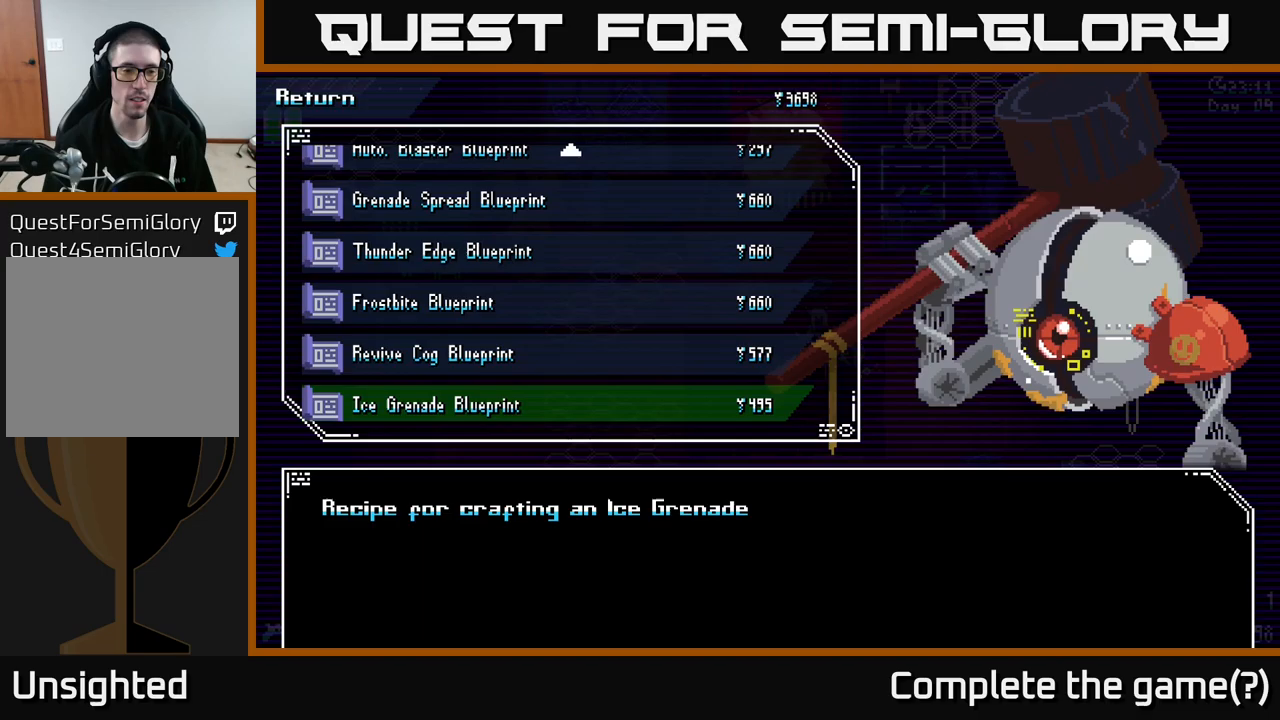
{"buttons": [], "left_stick": "up", "right_stick": "center", "events": [[500, "left_stick", "up"]]}
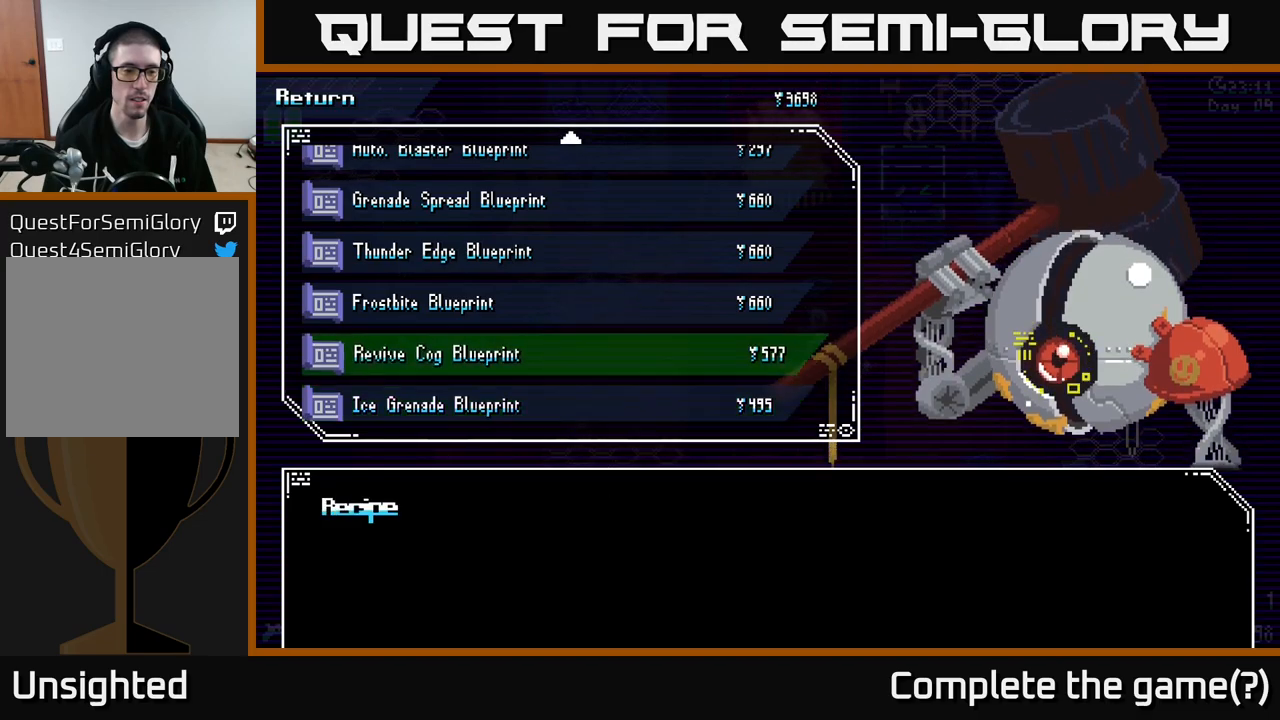
{"buttons": [], "left_stick": "down", "right_stick": "center", "events": [[200, "left_stick", "center"], [450, "left_stick", "down"]]}
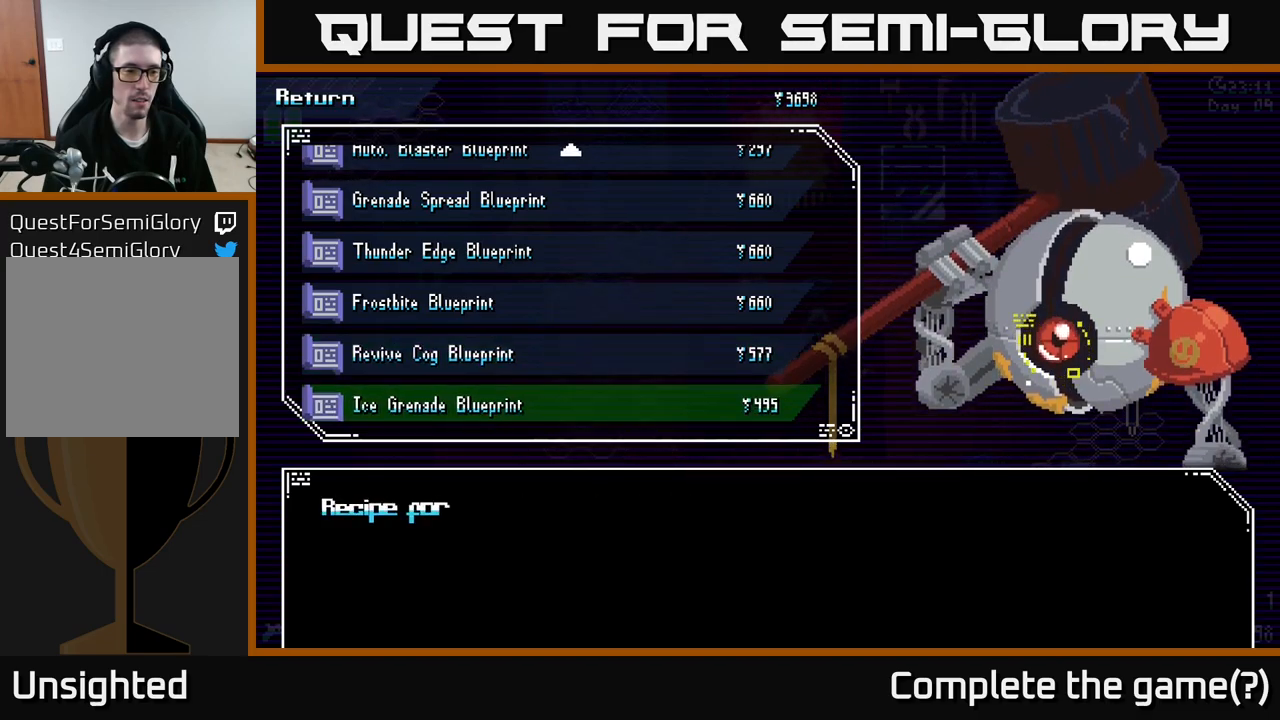
{"buttons": [], "left_stick": "center", "right_stick": "center", "events": [[133, "left_stick", "center"], [233, "left_stick", "up"], [400, "left_stick", "center"]]}
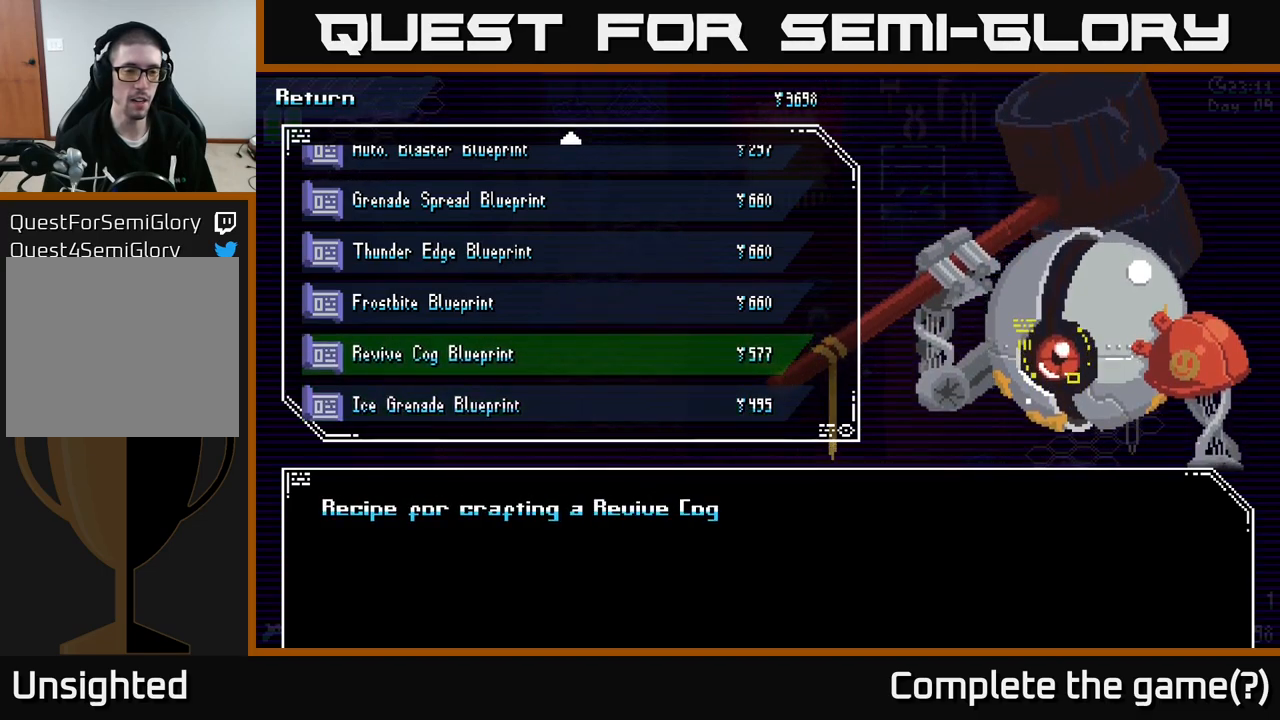
{"buttons": ["B"], "left_stick": "center", "right_stick": "center", "events": [[417, "B", "down"]]}
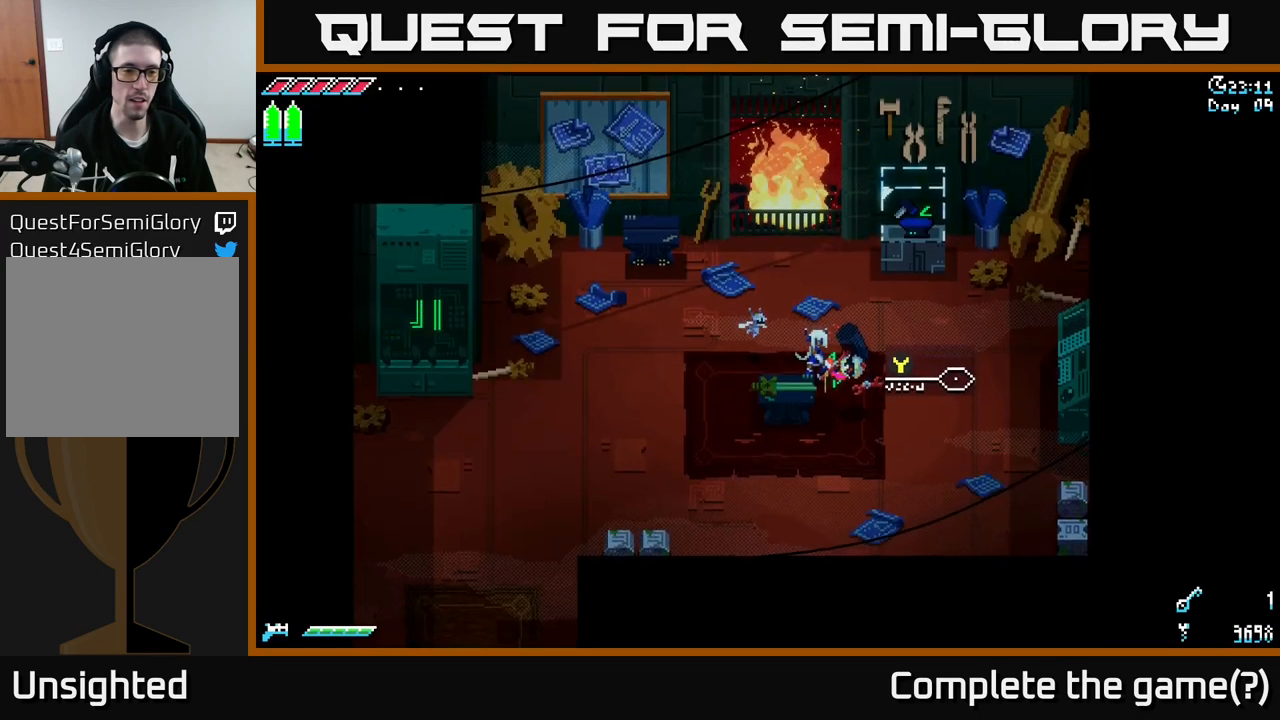
{"buttons": [], "left_stick": "up-right", "right_stick": "center", "events": [[67, "B", "up"], [450, "left_stick", "up-right"]]}
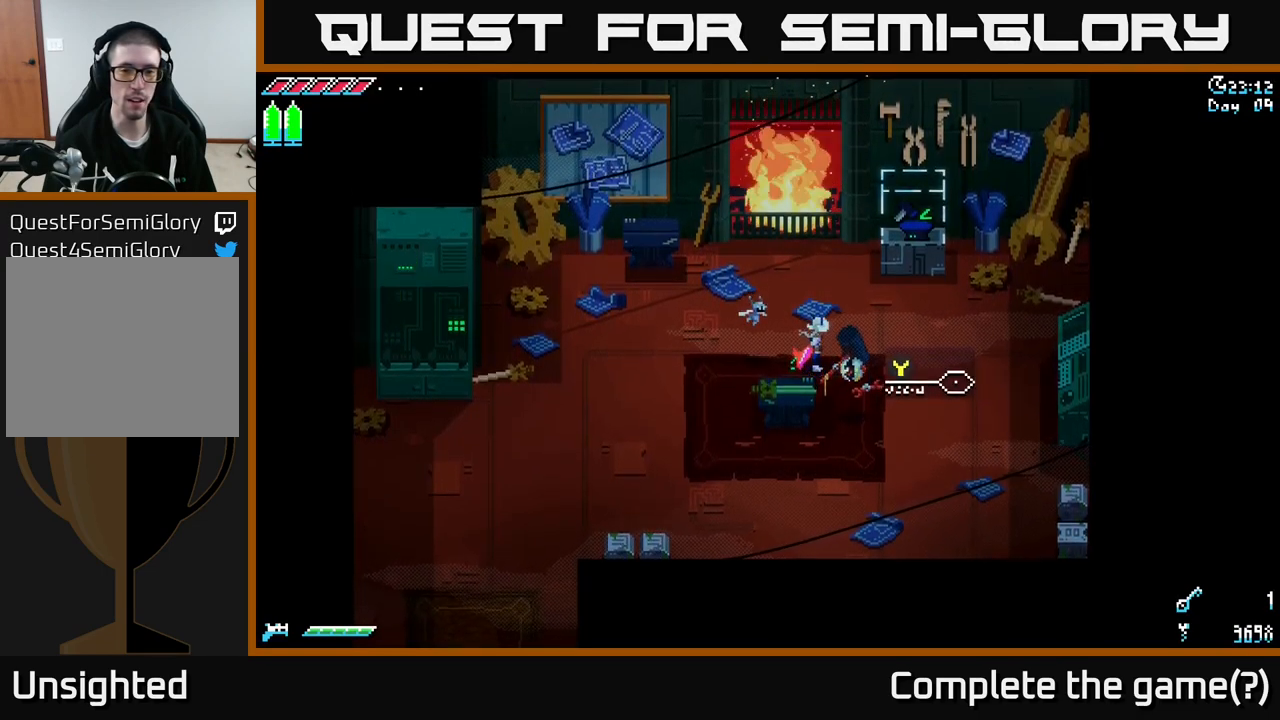
{"buttons": [], "left_stick": "left", "right_stick": "center", "events": [[167, "left_stick", "down-right"], [333, "left_stick", "down-left"], [383, "left_stick", "left"]]}
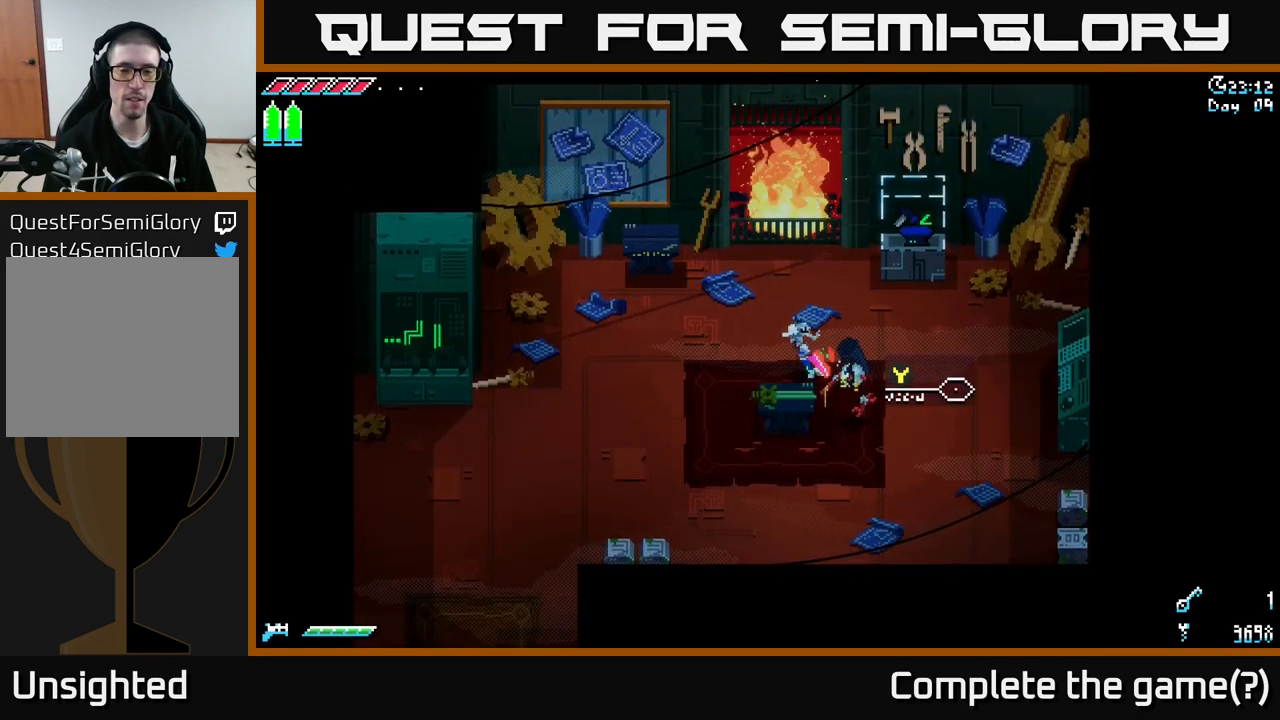
{"buttons": [], "left_stick": "center", "right_stick": "center", "events": [[33, "left_stick", "center"], [283, "Y", "down"], [350, "Y", "up"]]}
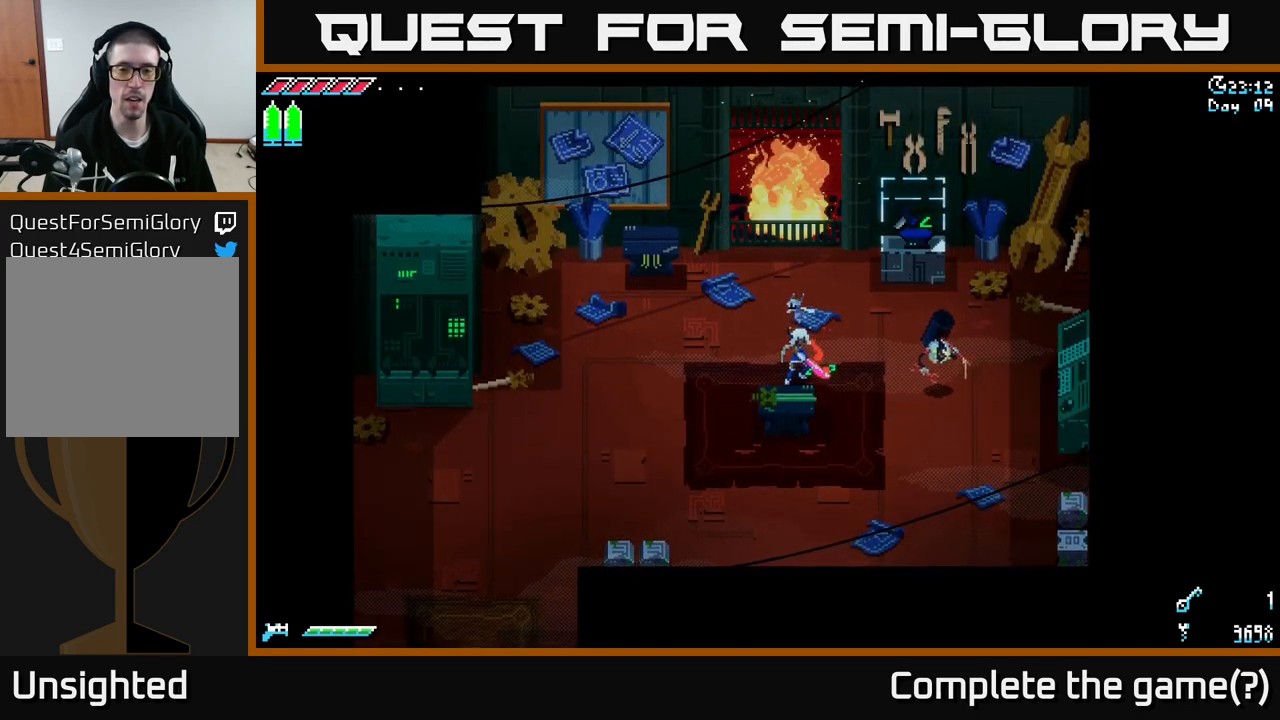
{"buttons": [], "left_stick": "right", "right_stick": "center", "events": [[233, "left_stick", "right"]]}
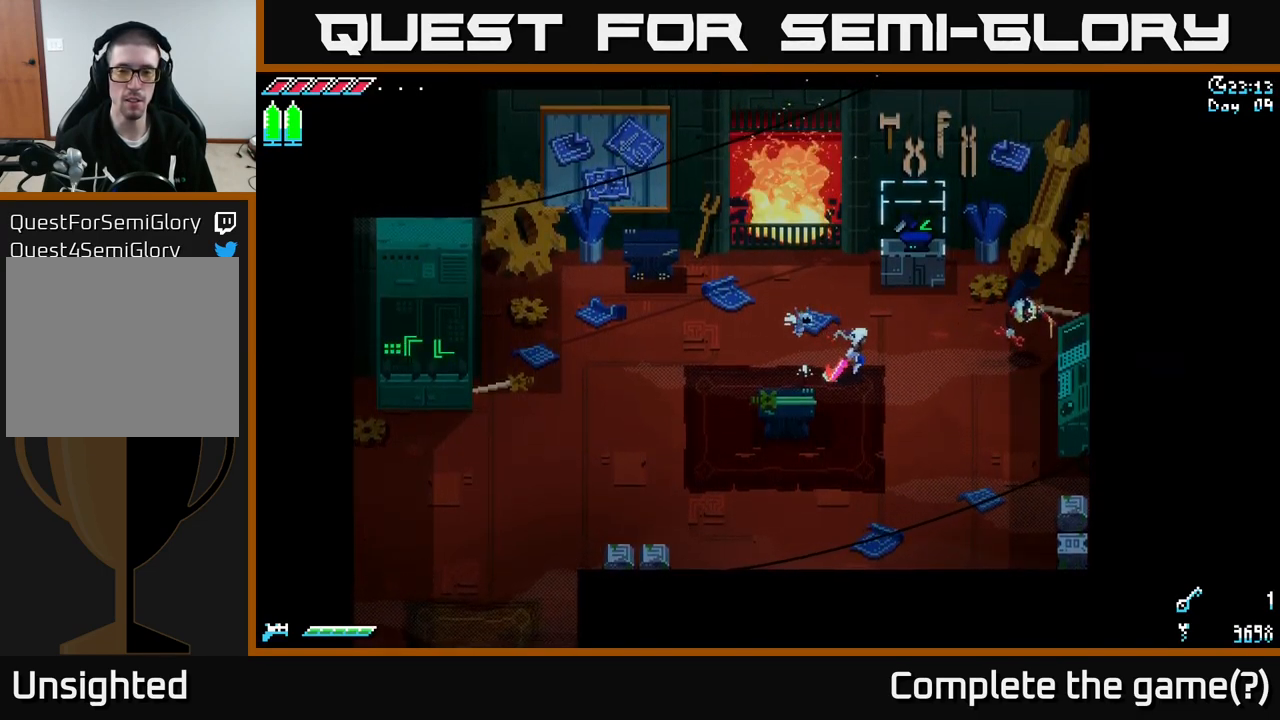
{"buttons": [], "left_stick": "right", "right_stick": "center", "events": []}
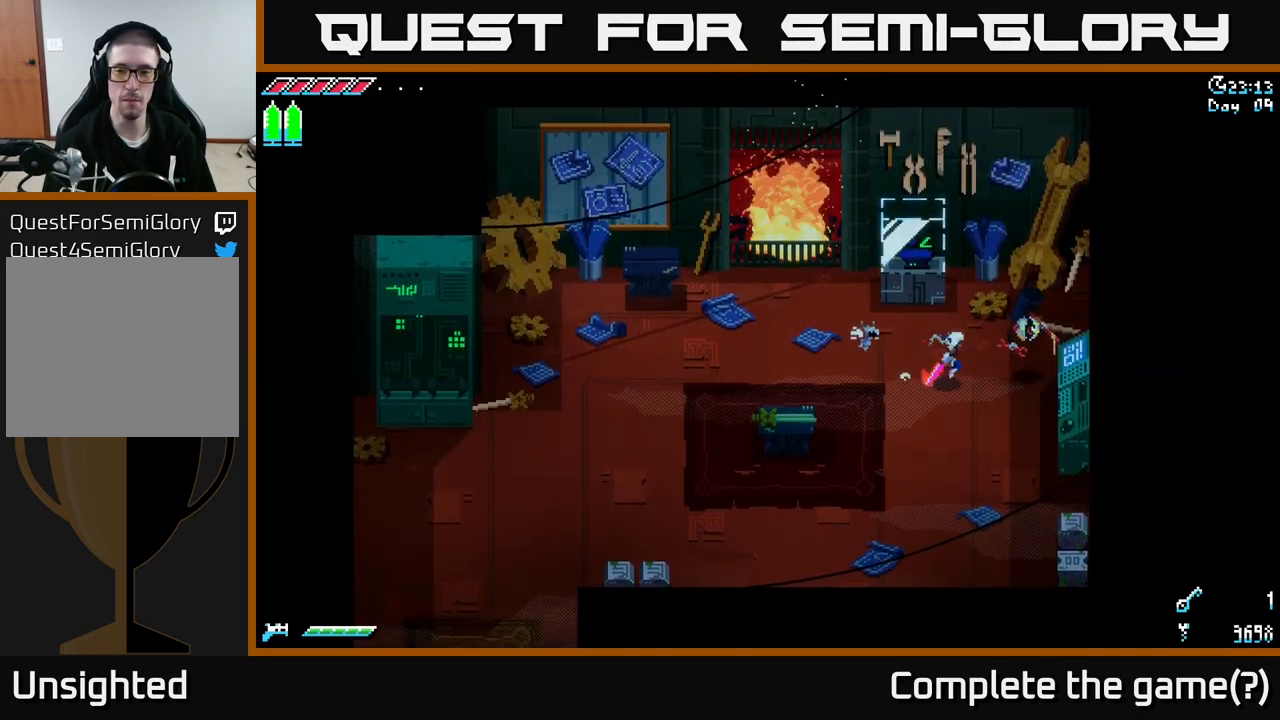
{"buttons": [], "left_stick": "center", "right_stick": "center", "events": [[167, "left_stick", "center"], [267, "Y", "down"], [300, "Y", "up"]]}
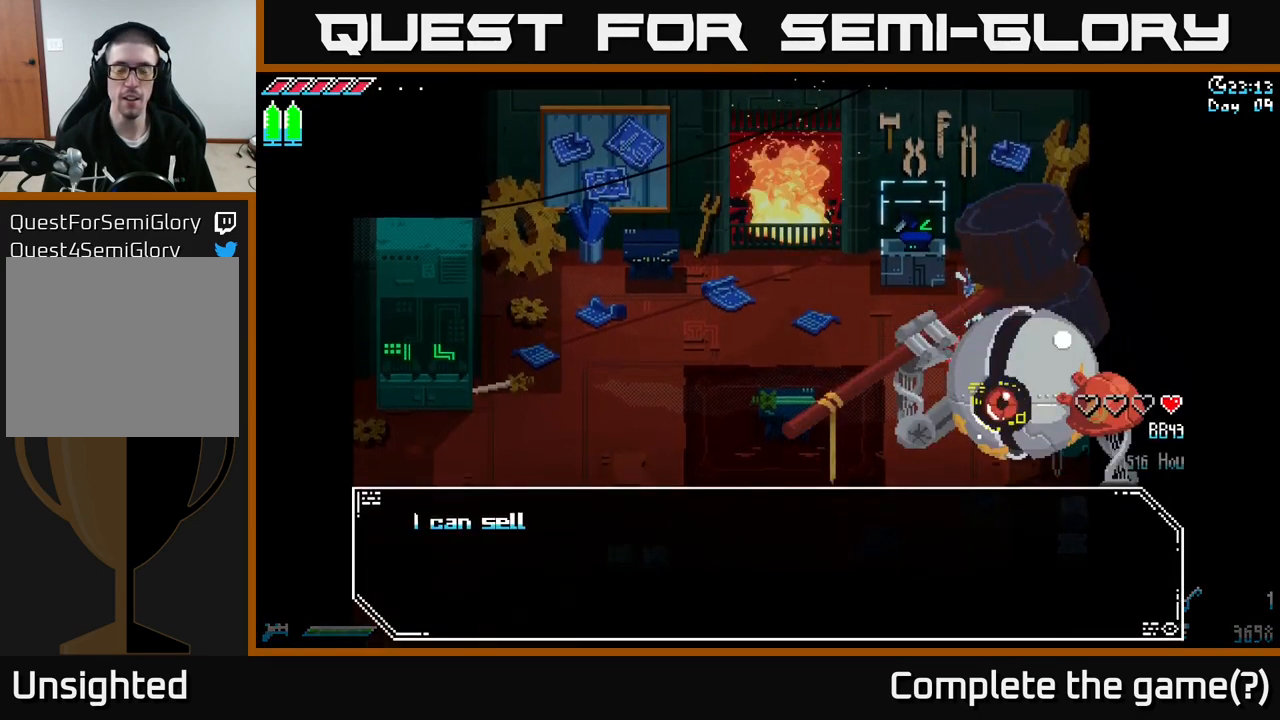
{"buttons": [], "left_stick": "center", "right_stick": "center", "events": [[350, "A", "down"], [417, "A", "up"]]}
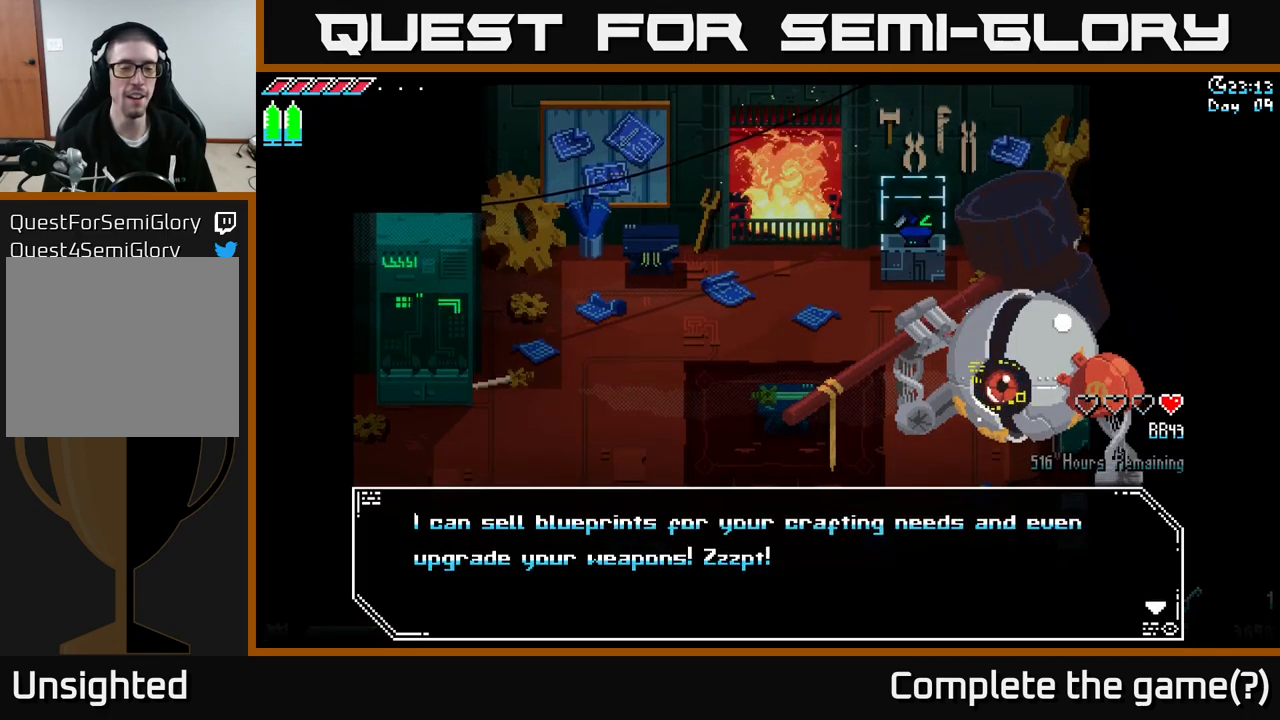
{"buttons": [], "left_stick": "center", "right_stick": "center", "events": [[150, "A", "down"], [217, "A", "up"]]}
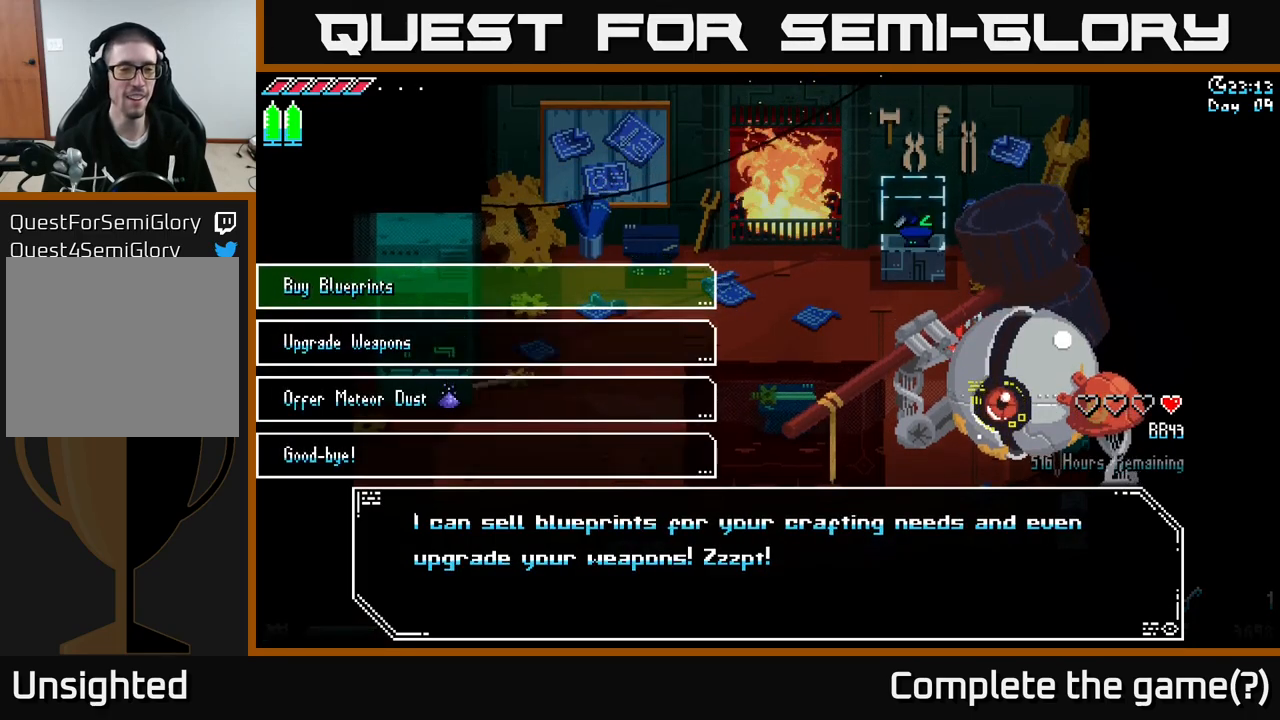
{"buttons": [], "left_stick": "center", "right_stick": "center", "events": [[300, "left_stick", "down"], [467, "left_stick", "center"]]}
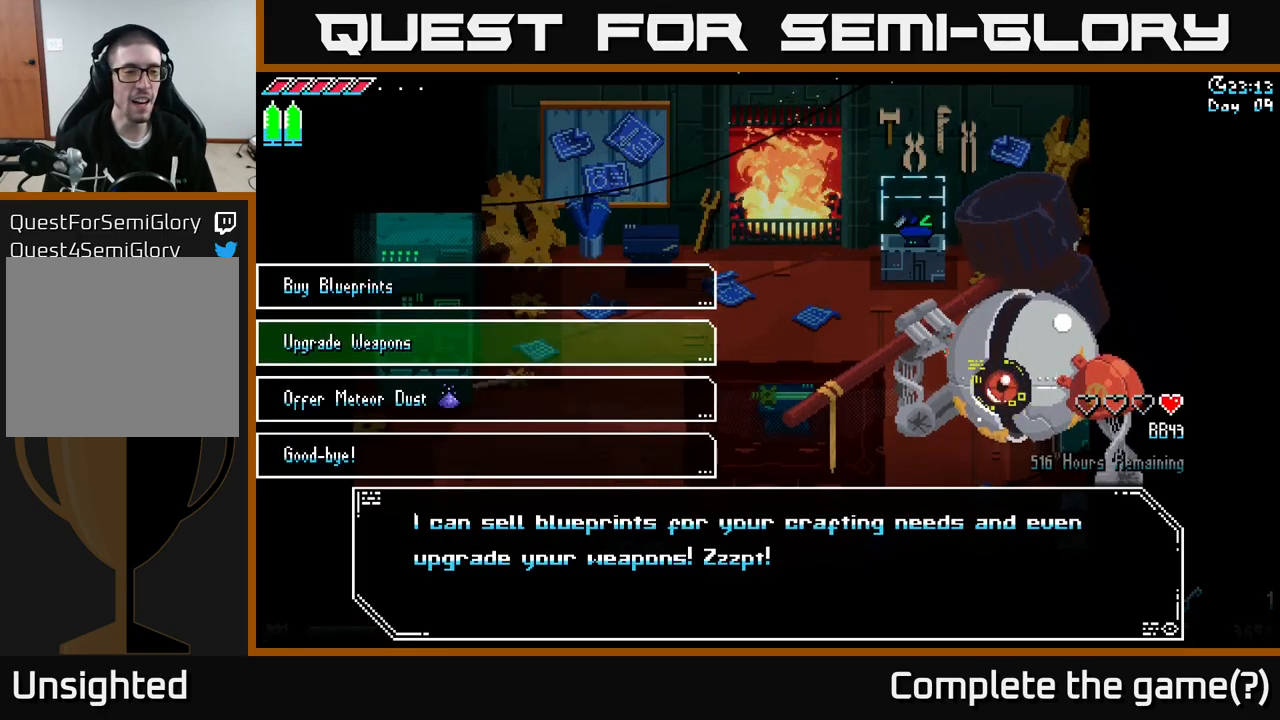
{"buttons": [], "left_stick": "center", "right_stick": "center", "events": [[100, "left_stick", "down"], [234, "left_stick", "center"], [300, "A", "down"], [334, "A", "up"]]}
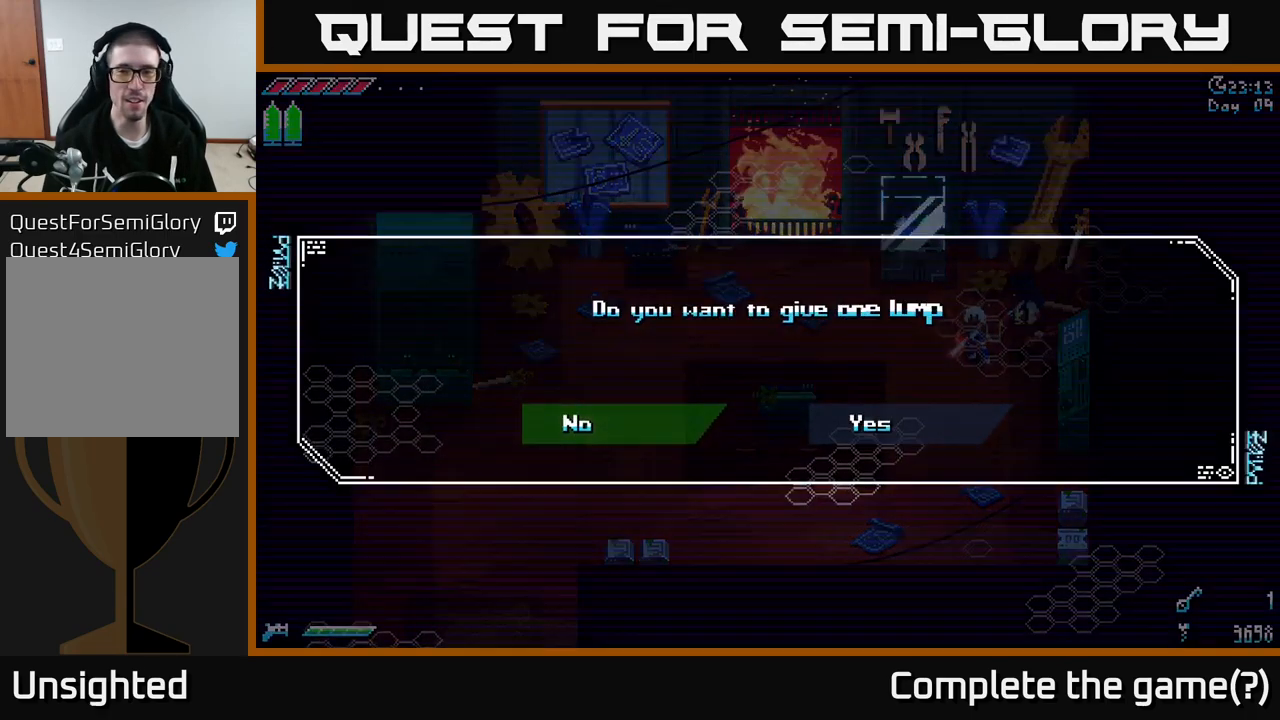
{"buttons": [], "left_stick": "center", "right_stick": "center", "events": []}
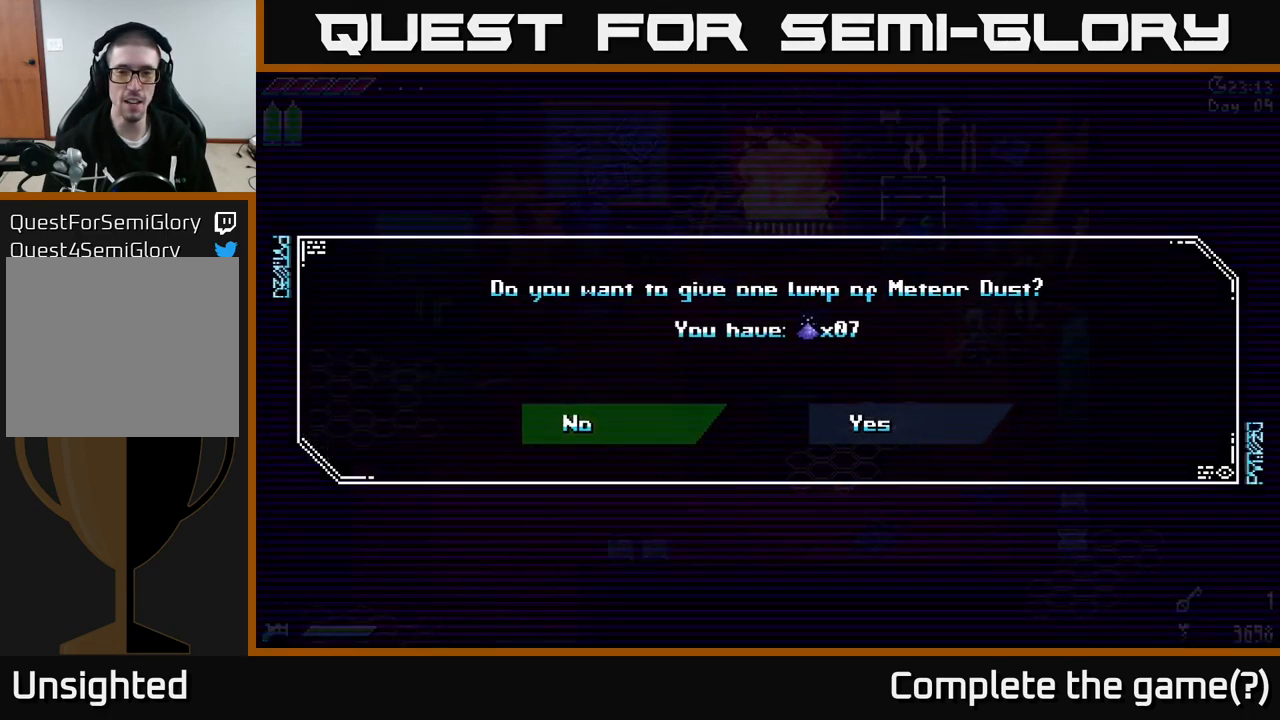
{"buttons": [], "left_stick": "center", "right_stick": "center", "events": []}
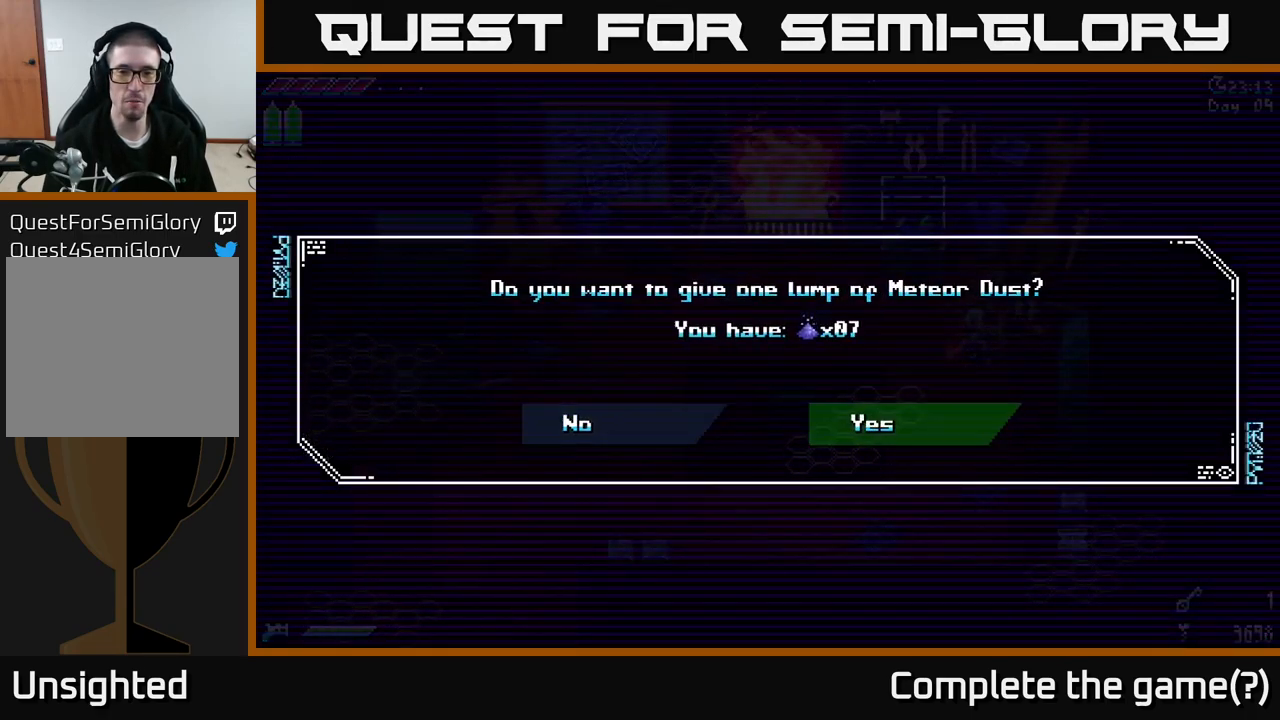
{"buttons": [], "left_stick": "center", "right_stick": "center", "events": [[17, "left_stick", "right"], [217, "left_stick", "center"], [284, "A", "down"], [367, "A", "up"]]}
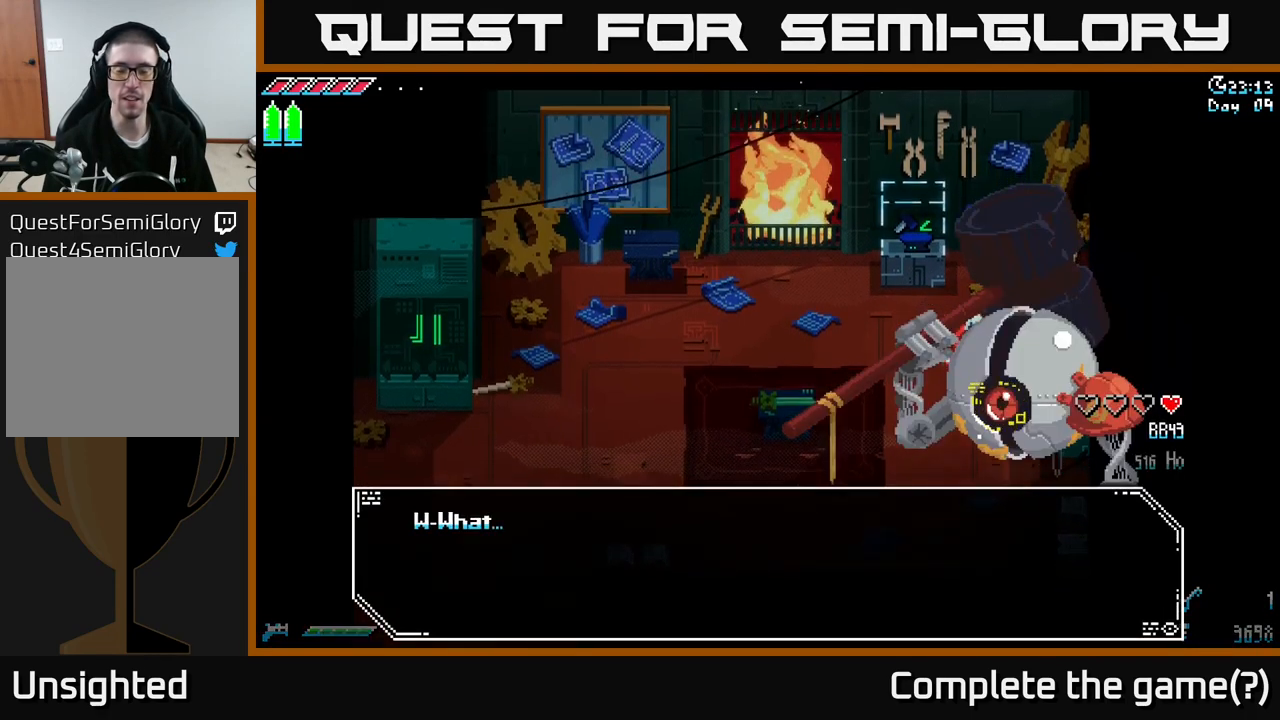
{"buttons": [], "left_stick": "center", "right_stick": "center", "events": []}
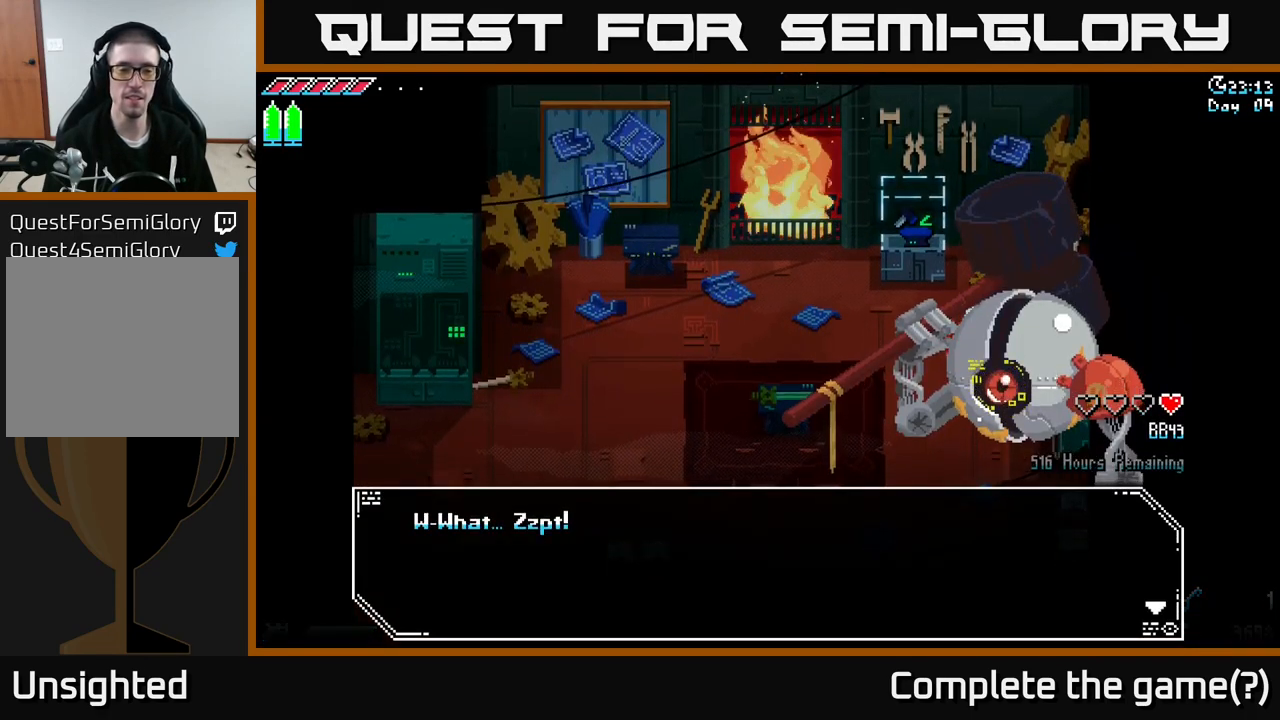
{"buttons": [], "left_stick": "center", "right_stick": "center", "events": [[67, "A", "down"], [134, "A", "up"]]}
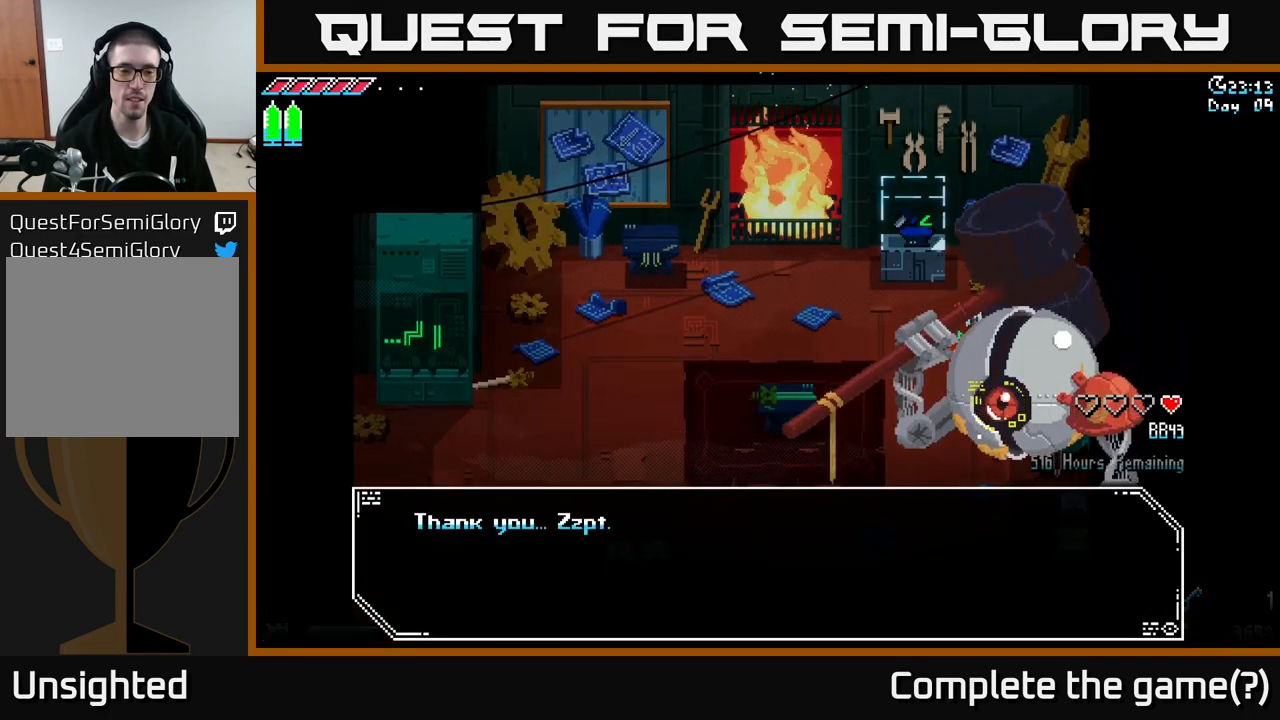
{"buttons": [], "left_stick": "center", "right_stick": "center", "events": [[67, "A", "down"], [134, "A", "up"], [334, "A", "down"], [434, "A", "up"]]}
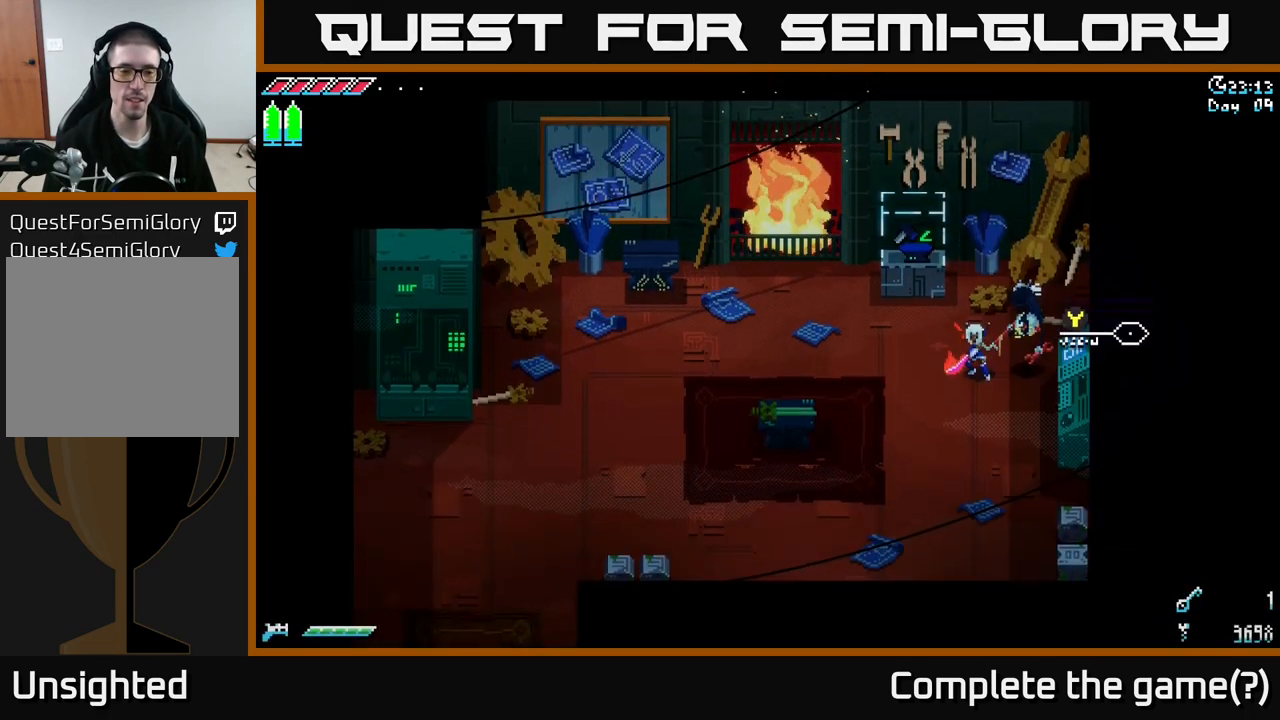
{"buttons": [], "left_stick": "down-left", "right_stick": "center", "events": [[416, "left_stick", "down-left"]]}
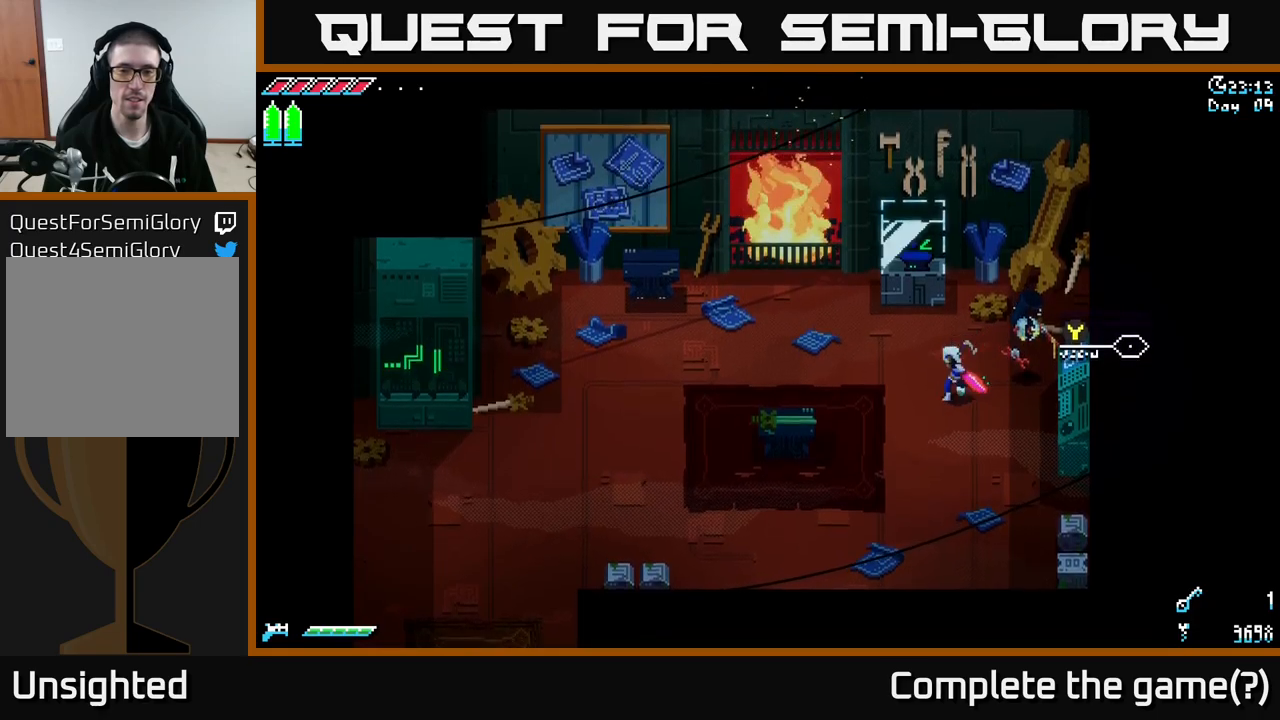
{"buttons": [], "left_stick": "center", "right_stick": "center", "events": [[84, "left_stick", "center"], [134, "left_stick", "right"], [317, "left_stick", "center"]]}
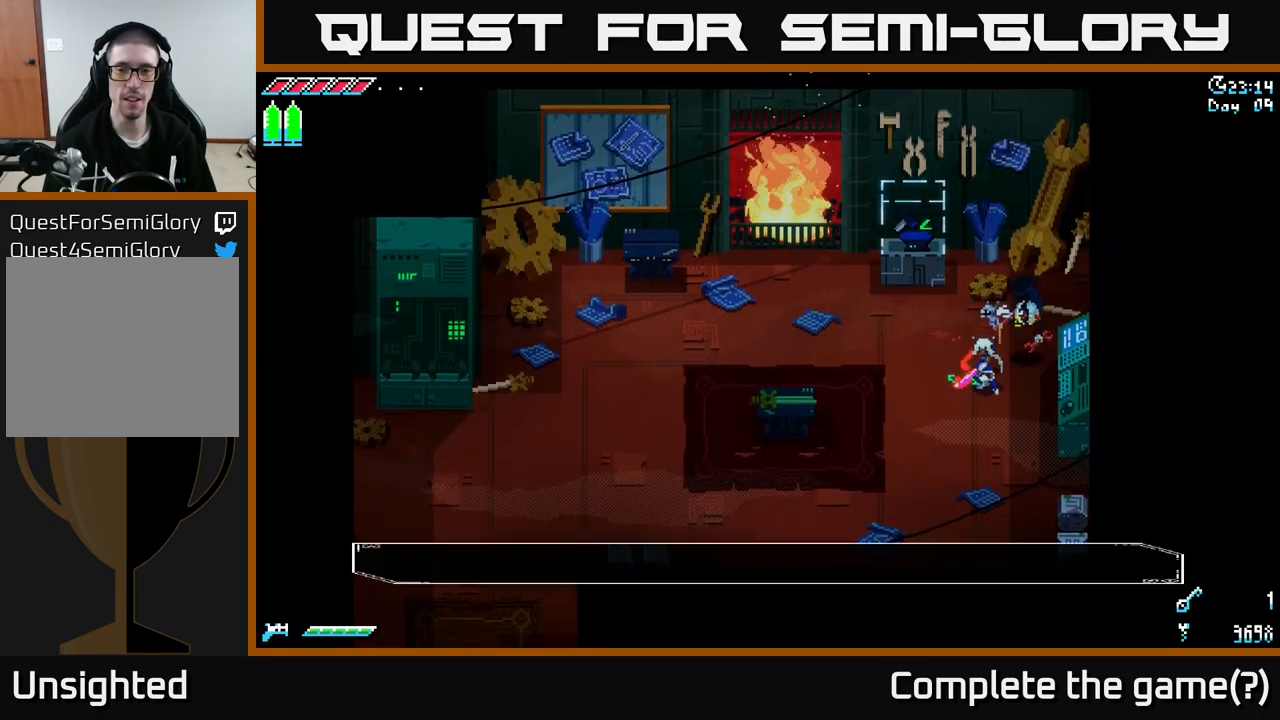
{"buttons": [], "left_stick": "center", "right_stick": "center", "events": [[17, "Y", "down"], [84, "Y", "up"]]}
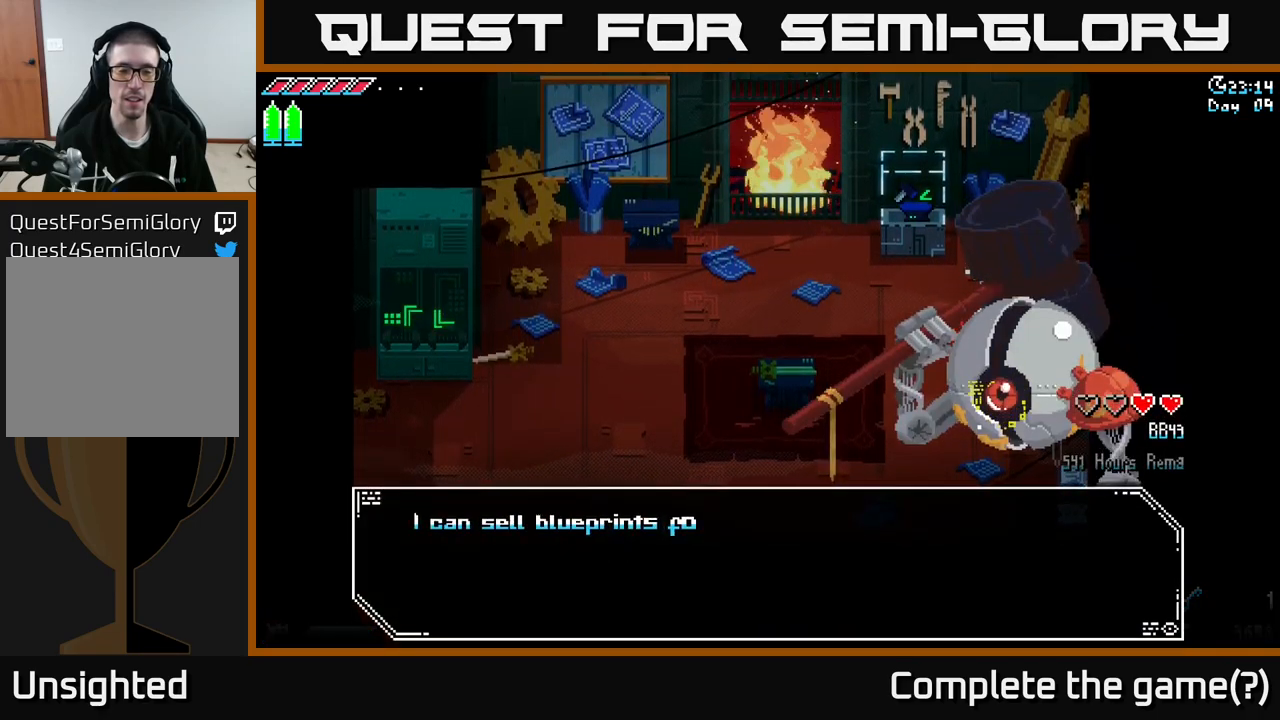
{"buttons": ["A"], "left_stick": "center", "right_stick": "center", "events": [[384, "A", "down"]]}
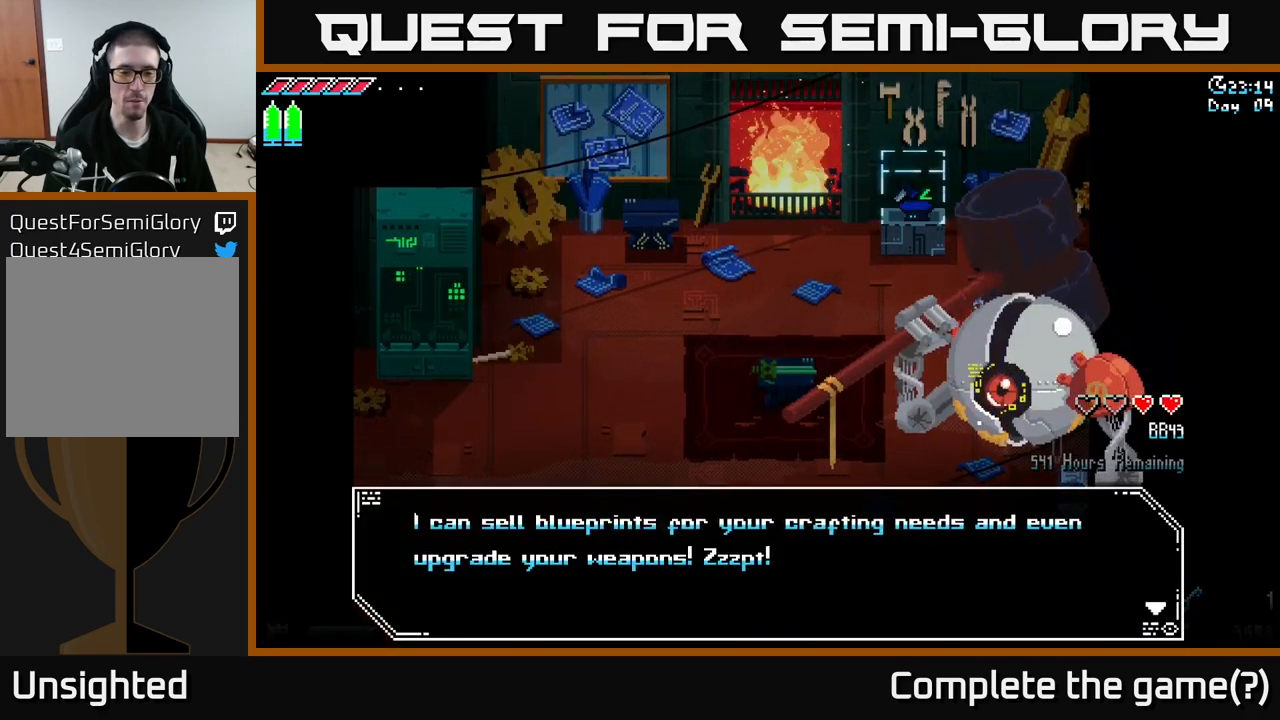
{"buttons": [], "left_stick": "center", "right_stick": "center", "events": [[17, "A", "up"], [350, "A", "down"], [434, "A", "up"]]}
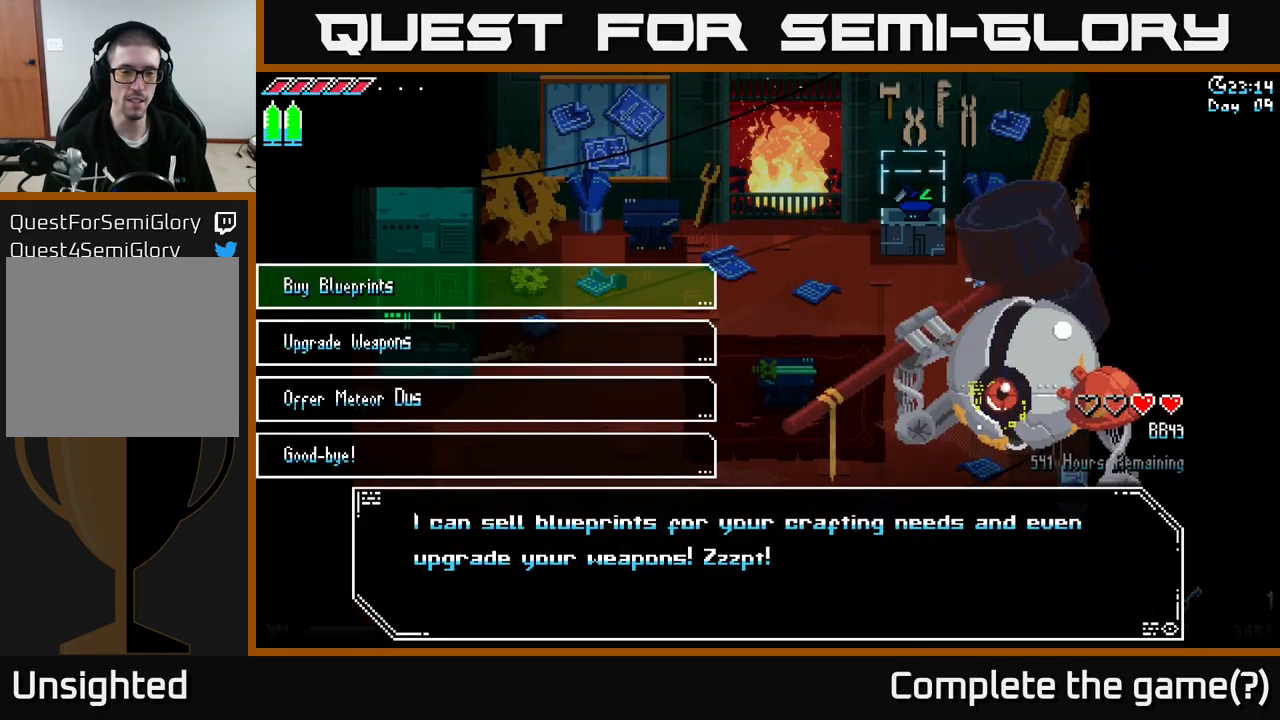
{"buttons": [], "left_stick": "center", "right_stick": "center", "events": []}
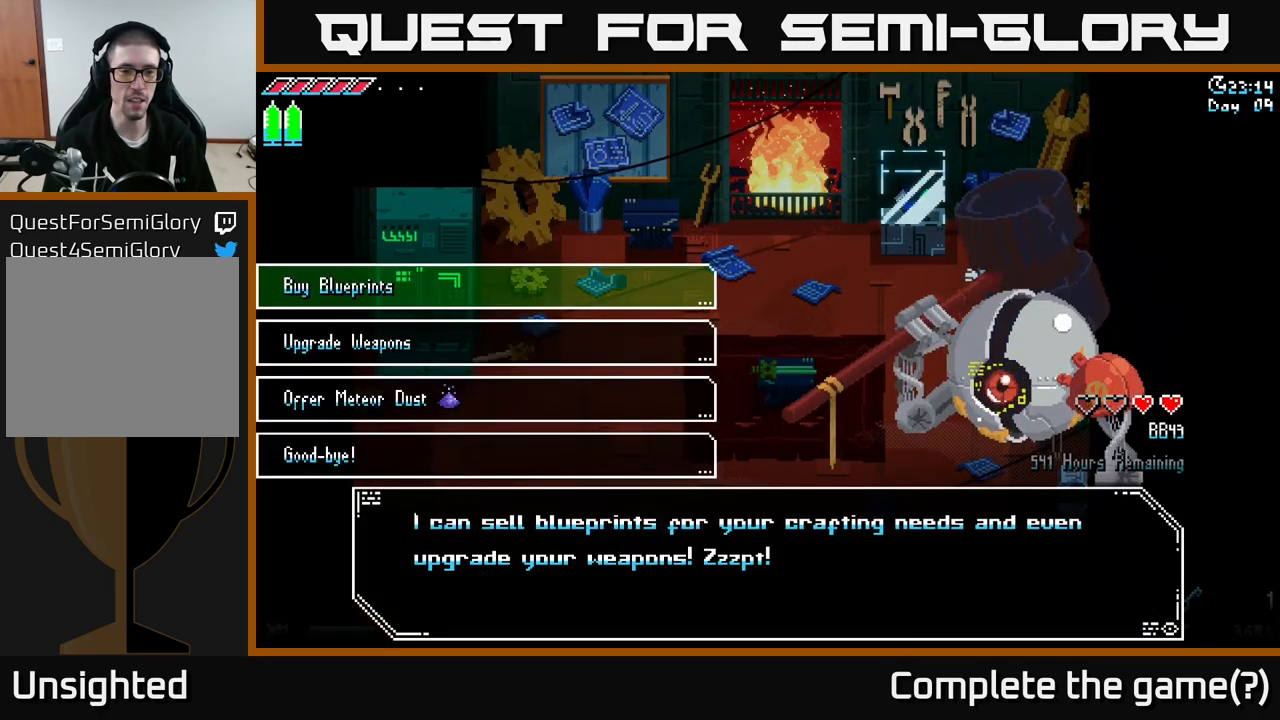
{"buttons": [], "left_stick": "center", "right_stick": "center", "events": []}
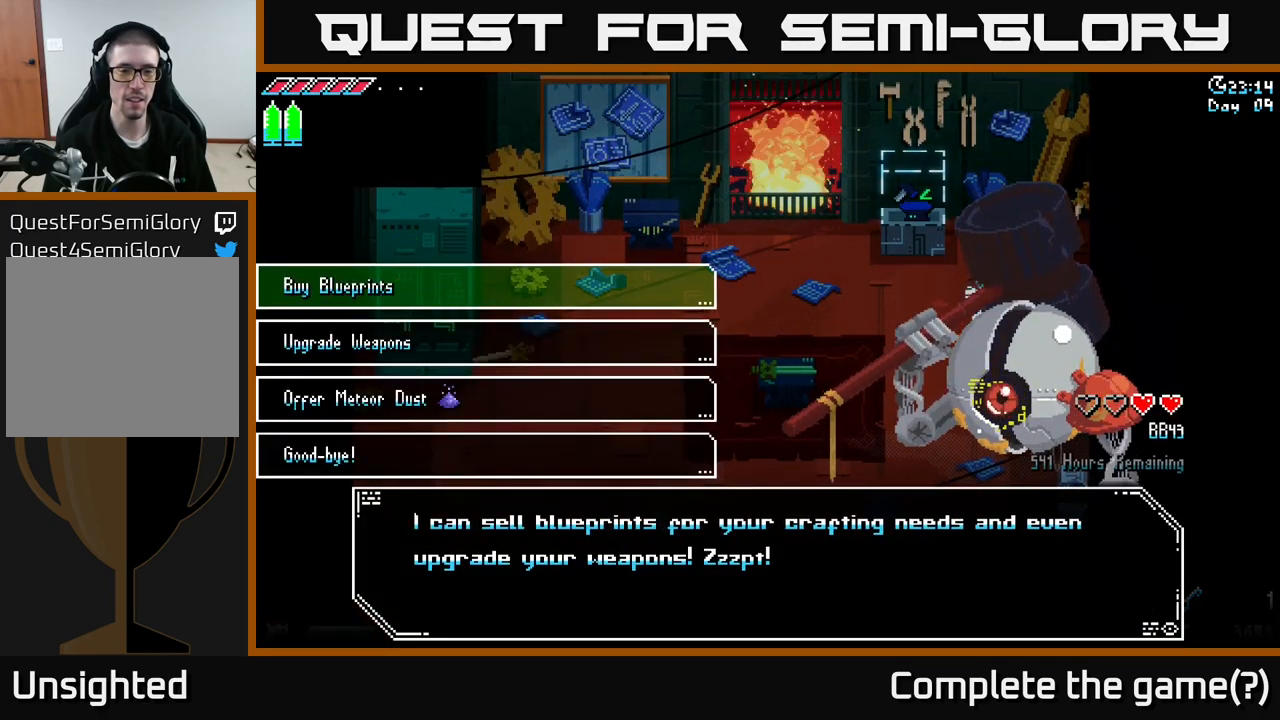
{"buttons": [], "left_stick": "up", "right_stick": "center", "events": [[134, "left_stick", "down-left"], [317, "left_stick", "center"], [367, "left_stick", "up"]]}
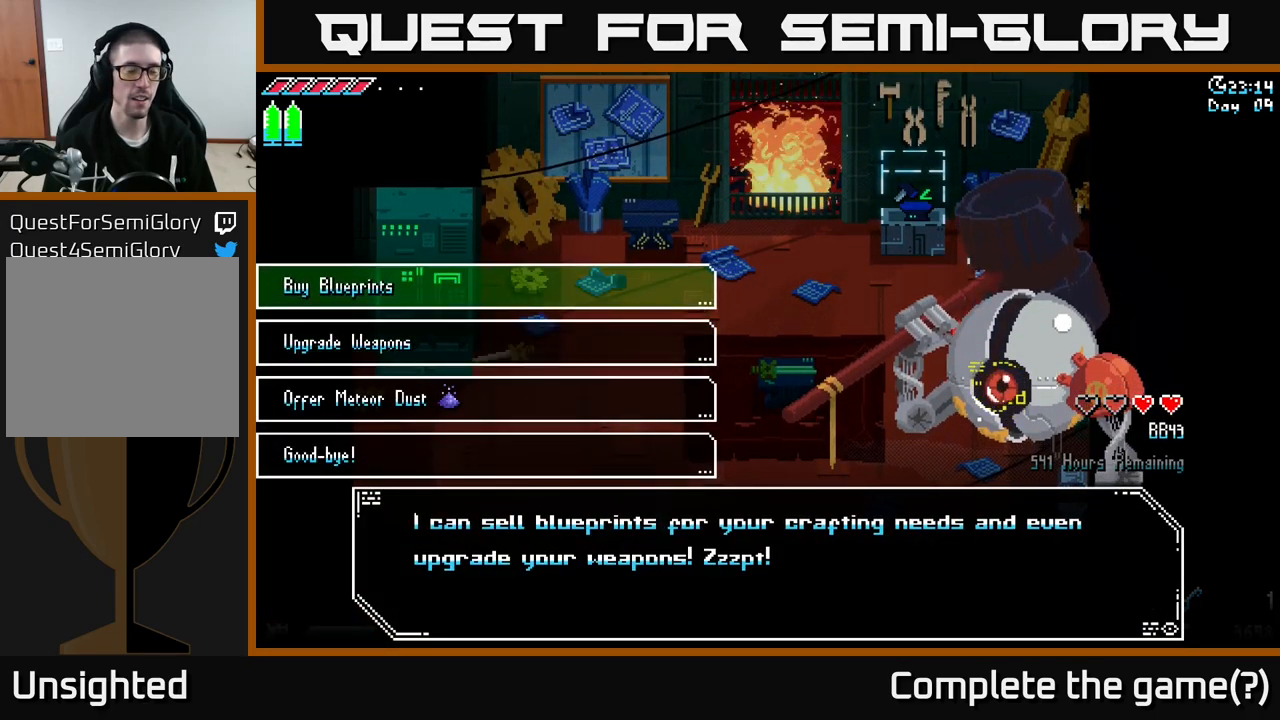
{"buttons": [], "left_stick": "center", "right_stick": "center", "events": [[50, "left_stick", "center"], [84, "A", "down"], [150, "A", "up"]]}
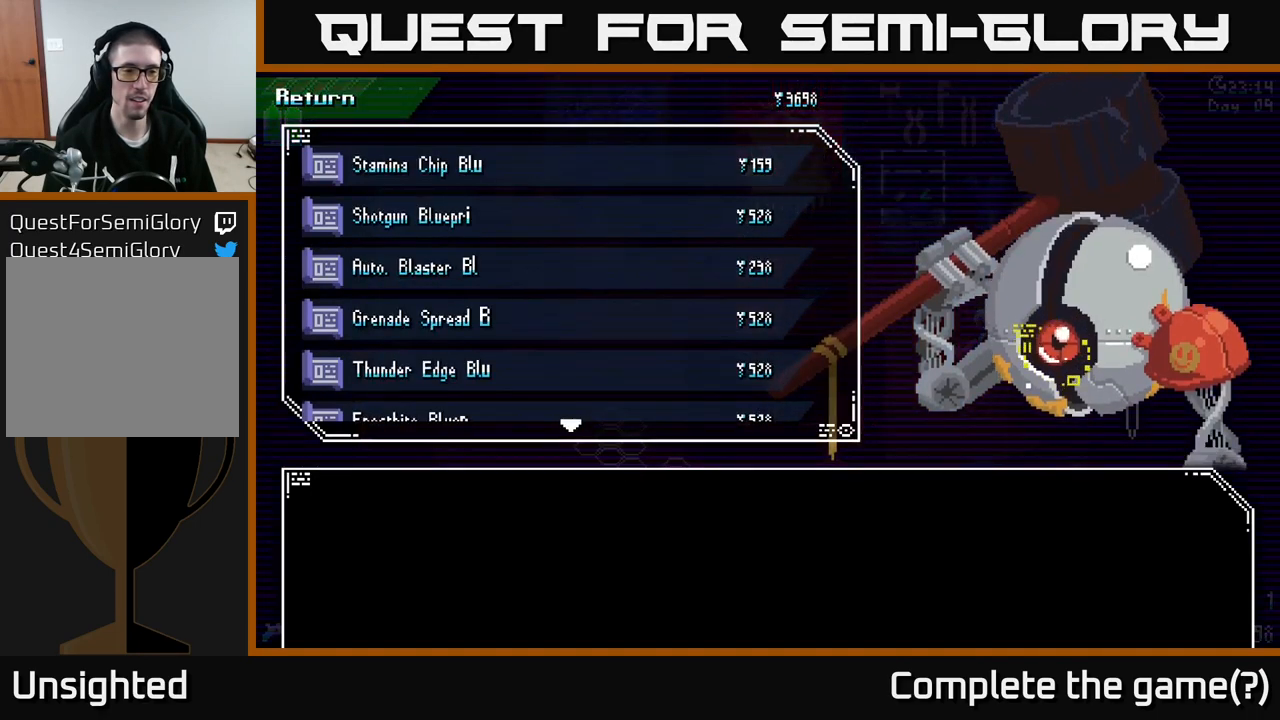
{"buttons": [], "left_stick": "down", "right_stick": "center", "events": [[350, "left_stick", "down"]]}